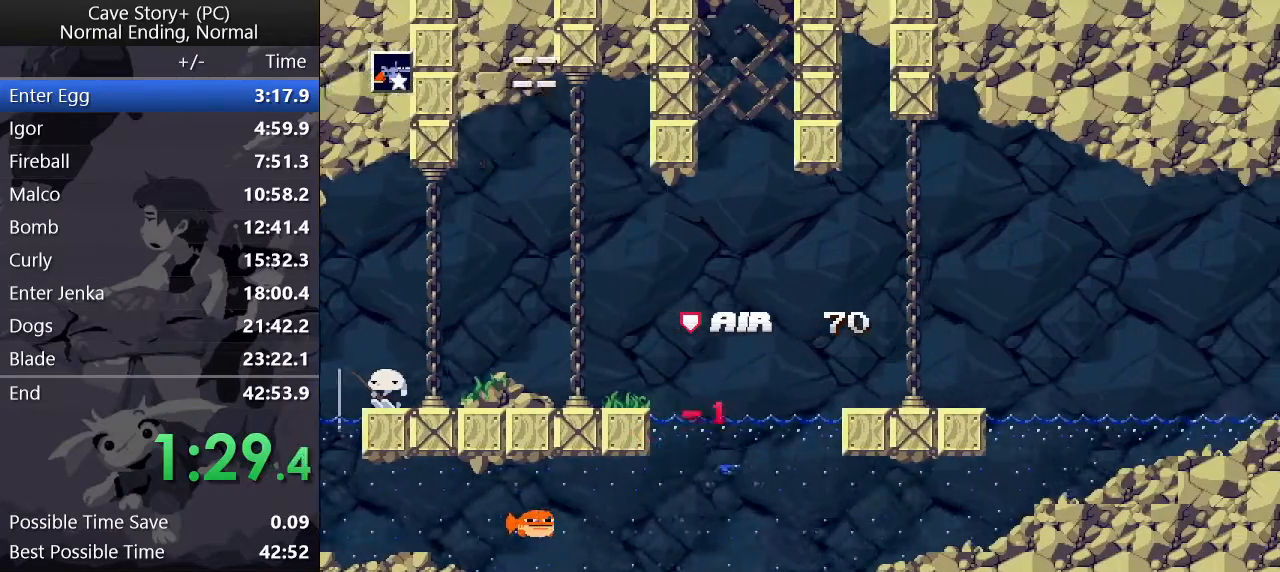
Gameplay with keyboard; each line is a JSON object with the keys held at the frame after it. "events" lists presses ("down") and releases ("up") of "a", "down", "left", "q", "right", "s", "up", "w", "x" and "z" between this image and that frame as [ms after this image, input, new state], when the widget could be followed in between. No other keys are recorded. Mouse input is not recorded.
{"keys": ["right"], "events": [[150, "z", "up"]]}
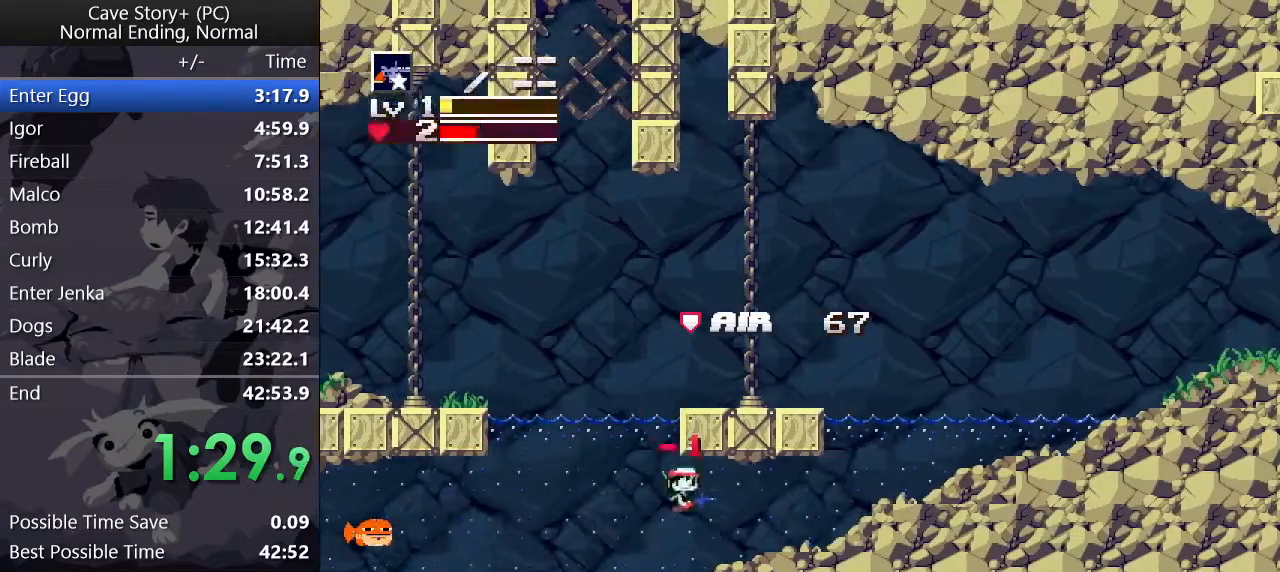
{"keys": ["right", "z"], "events": [[267, "z", "down"]]}
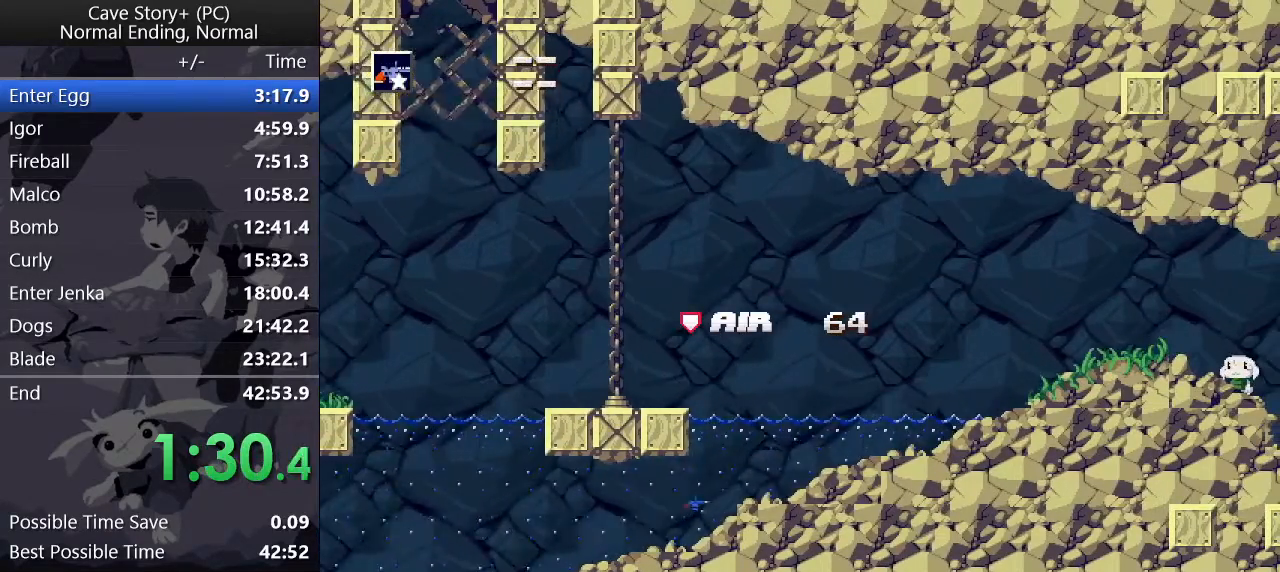
{"keys": ["right"], "events": [[483, "z", "up"]]}
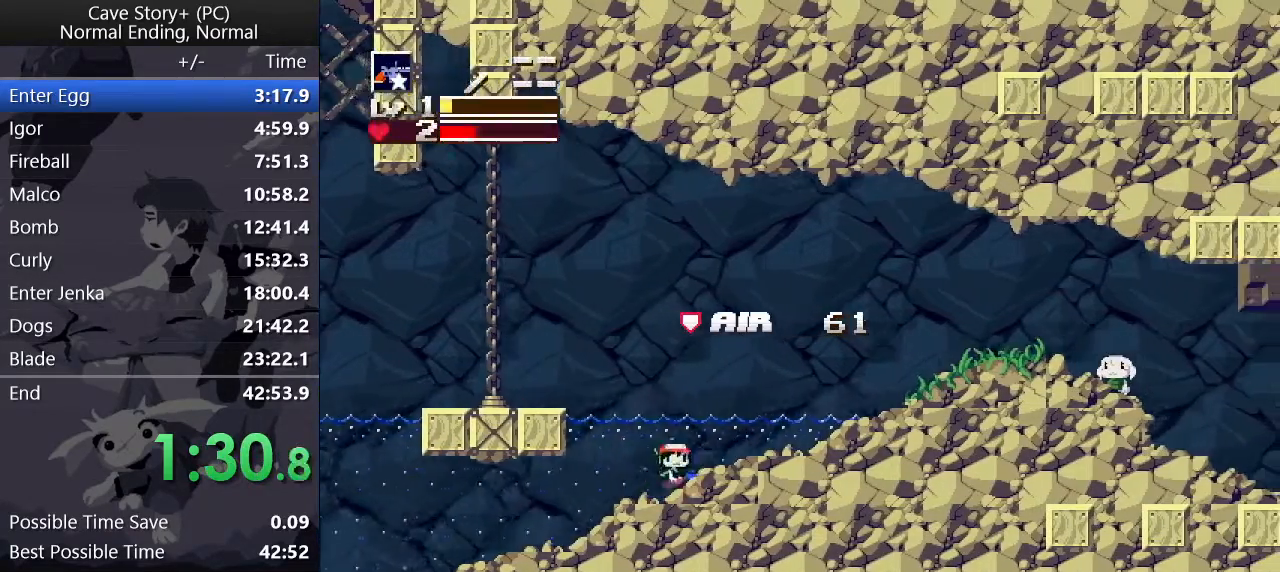
{"keys": ["down", "right", "x", "z"], "events": [[67, "down", "down"], [67, "z", "down"], [117, "x", "down"], [217, "x", "up"], [300, "x", "down"], [350, "x", "up"], [400, "x", "down"], [433, "x", "up"], [483, "x", "down"]]}
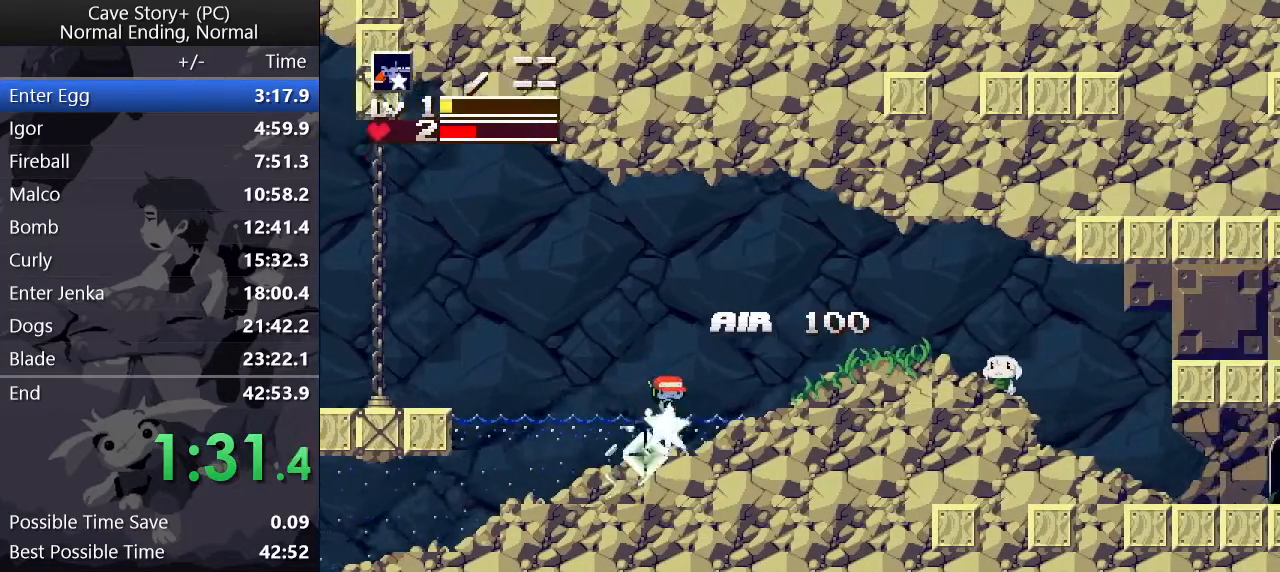
{"keys": ["down", "right", "x", "z"], "events": [[33, "x", "up"], [83, "x", "down"], [217, "x", "up"], [217, "z", "up"], [317, "x", "down"], [317, "z", "down"], [367, "x", "up"], [400, "x", "down"], [450, "x", "up"], [500, "x", "down"]]}
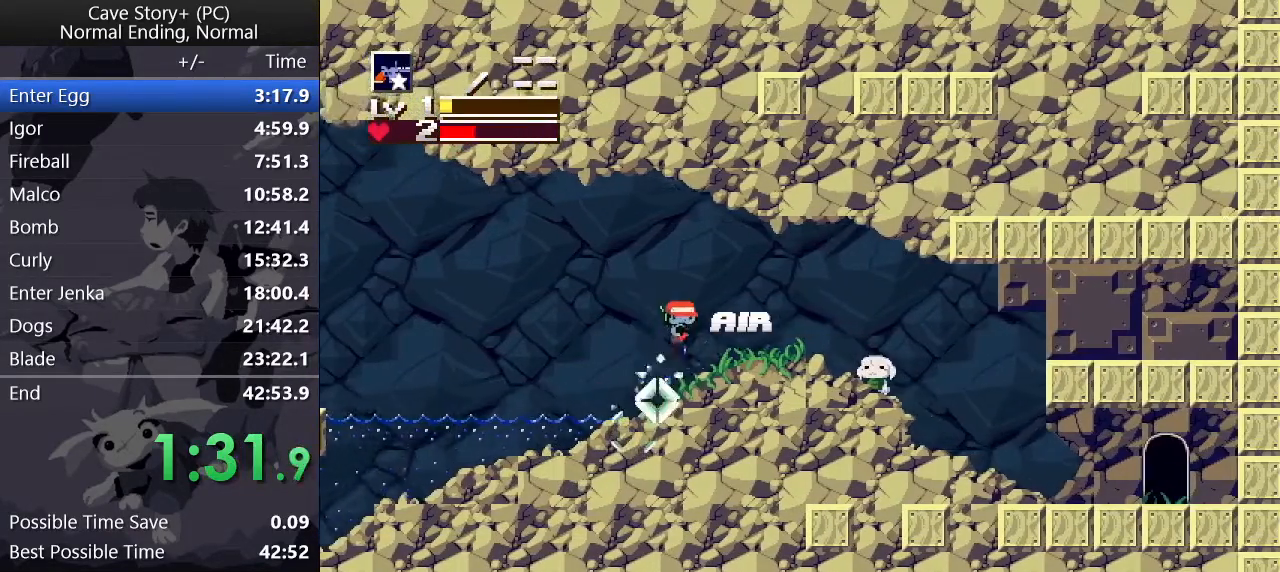
{"keys": ["down", "right", "z"], "events": [[50, "x", "up"], [100, "x", "down"], [150, "x", "up"], [200, "x", "down"], [233, "x", "up"], [283, "x", "down"], [333, "x", "up"], [383, "x", "down"], [433, "x", "up"]]}
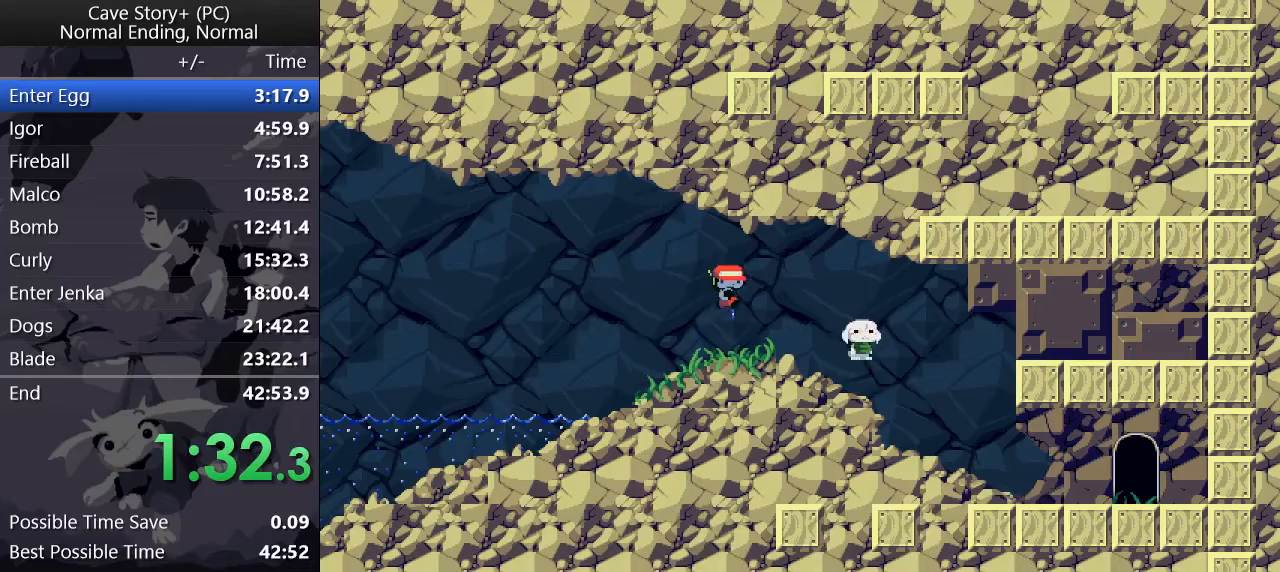
{"keys": ["right"], "events": [[67, "x", "down"], [150, "x", "up"], [200, "down", "up"], [200, "z", "up"], [400, "z", "down"], [450, "z", "up"]]}
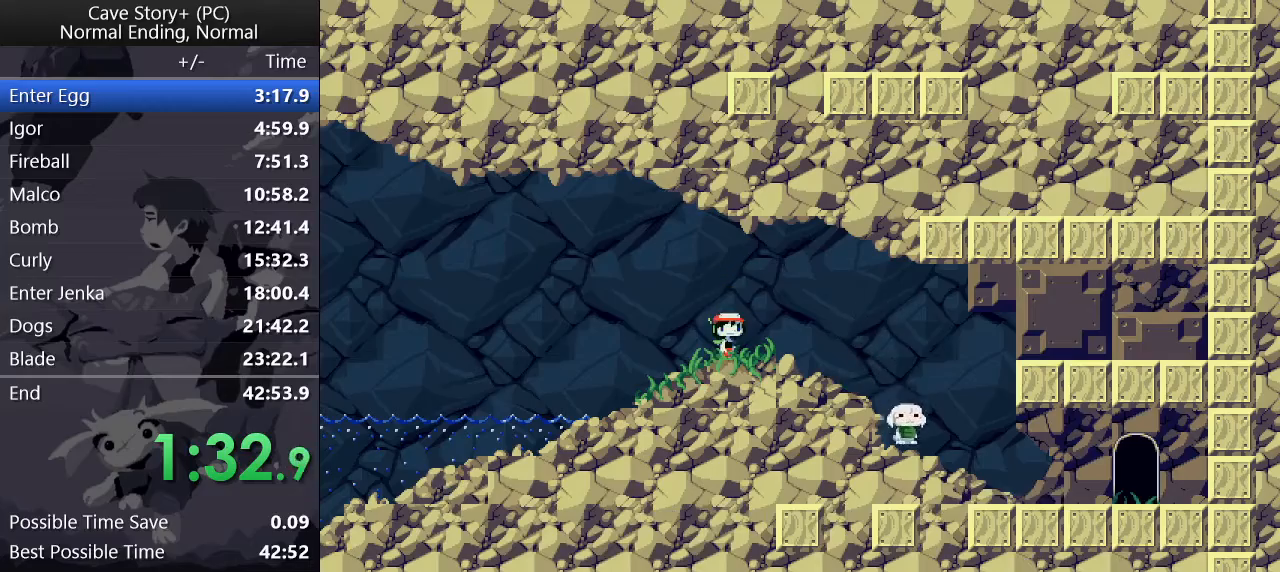
{"keys": ["right"], "events": [[83, "z", "down"], [133, "z", "up"], [183, "z", "down"], [217, "z", "up"], [267, "z", "down"], [317, "z", "up"], [367, "z", "down"], [400, "z", "up"], [450, "z", "down"], [500, "z", "up"]]}
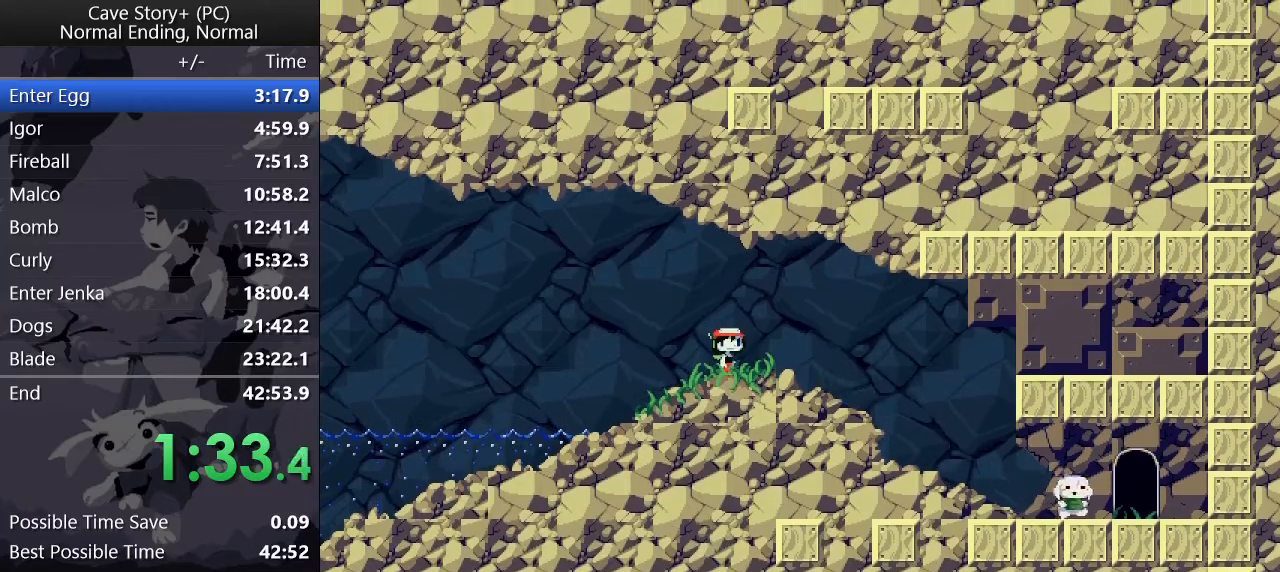
{"keys": ["right", "z"], "events": [[50, "z", "down"], [100, "z", "up"], [133, "z", "down"], [183, "z", "up"], [233, "z", "down"], [283, "z", "up"], [333, "z", "down"]]}
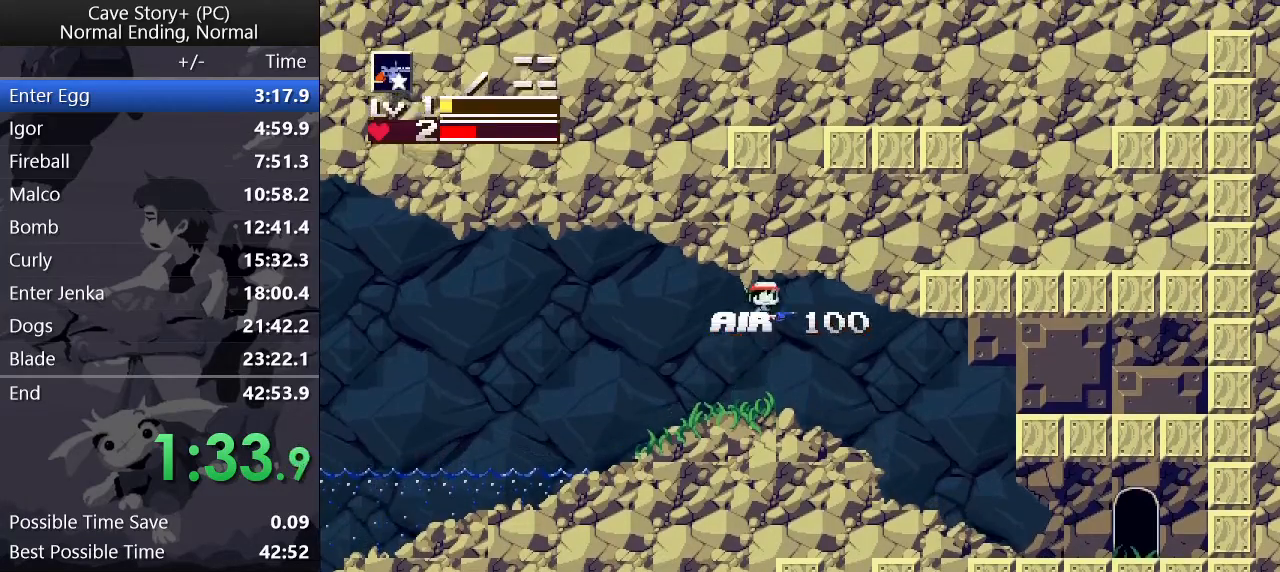
{"keys": ["right"], "events": [[67, "down", "down"], [117, "x", "down"], [150, "z", "up"], [250, "x", "up"], [383, "down", "up"]]}
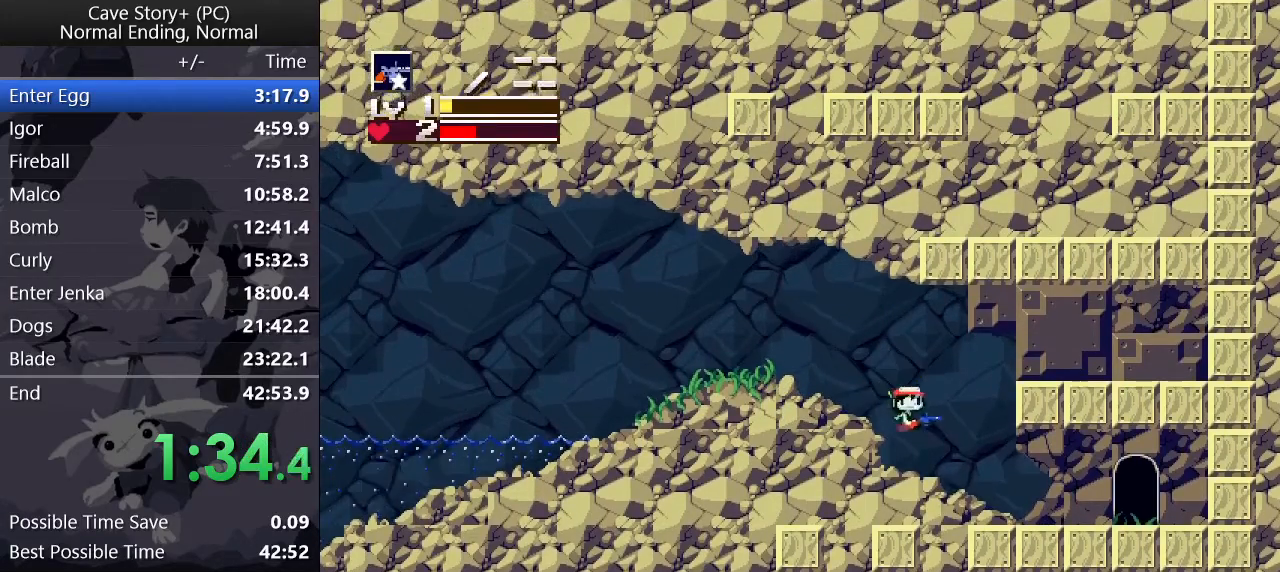
{"keys": ["right"], "events": [[367, "z", "down"], [400, "z", "up"]]}
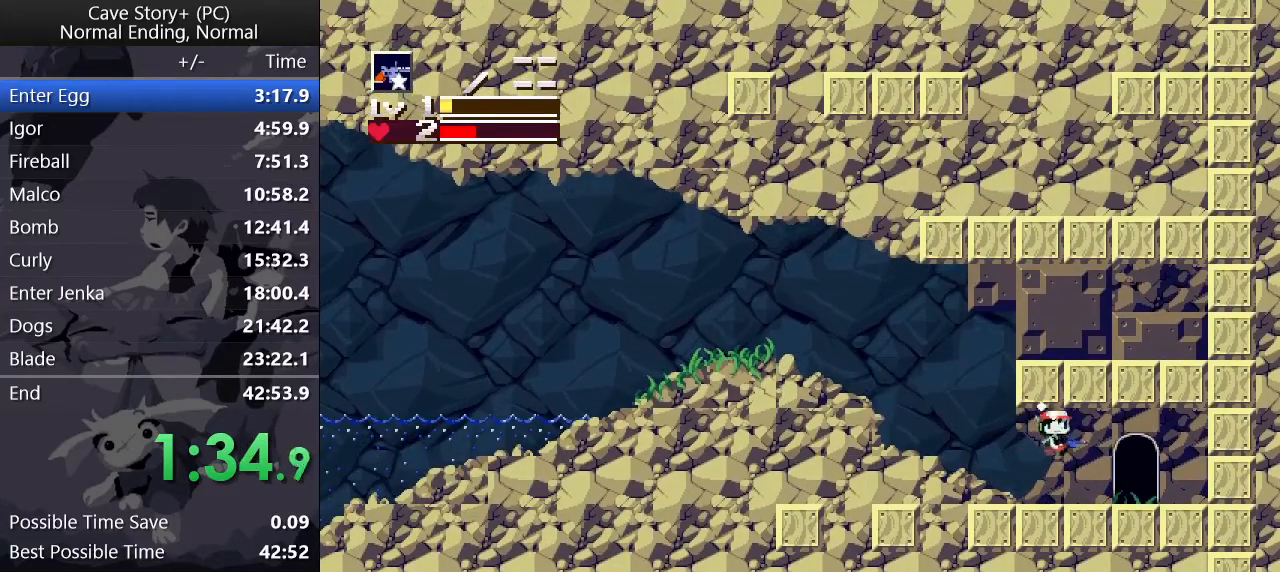
{"keys": ["z"], "events": [[183, "right", "up"], [233, "down", "down"], [333, "down", "up"], [333, "z", "down"], [383, "x", "down"], [383, "z", "up"], [467, "x", "up"], [467, "z", "down"]]}
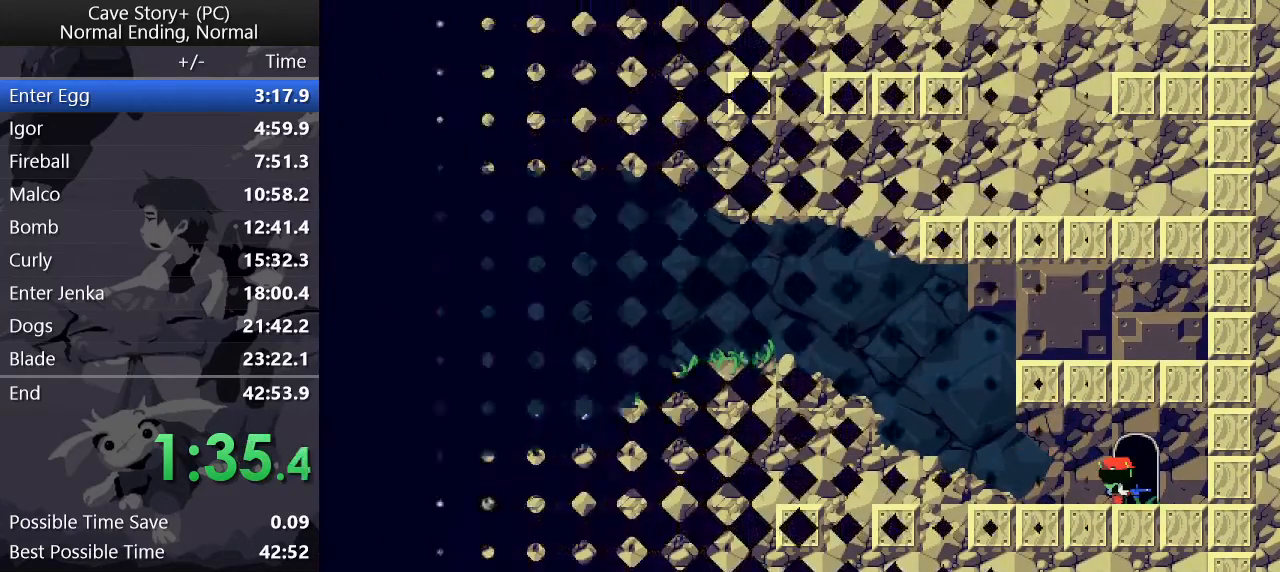
{"keys": ["x"], "events": [[17, "z", "up"], [67, "x", "down"], [117, "z", "down"], [167, "z", "up"], [250, "x", "up"], [250, "z", "down"], [300, "z", "up"], [350, "x", "down"], [383, "x", "up"], [383, "z", "down"], [483, "x", "down"], [483, "z", "up"]]}
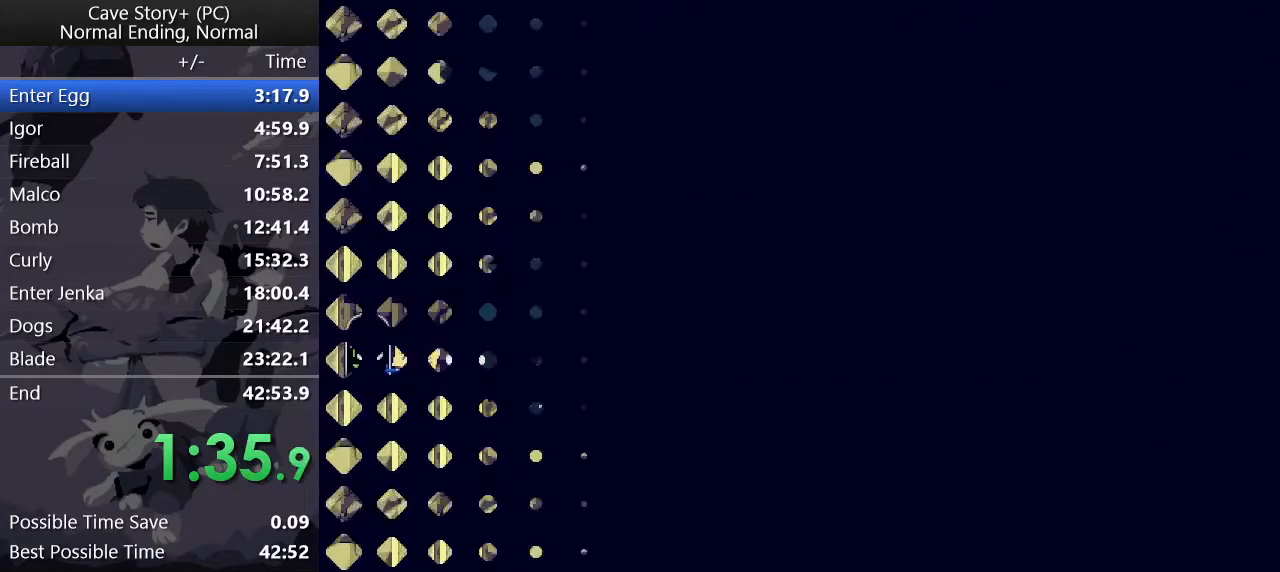
{"keys": [], "events": [[33, "x", "up"], [33, "z", "down"], [83, "z", "up"], [133, "x", "down"], [133, "z", "down"], [183, "x", "up"], [233, "x", "down"], [233, "z", "up"], [267, "z", "down"], [317, "x", "up"], [367, "x", "down"], [367, "z", "up"], [417, "z", "down"], [467, "x", "up"], [467, "z", "up"]]}
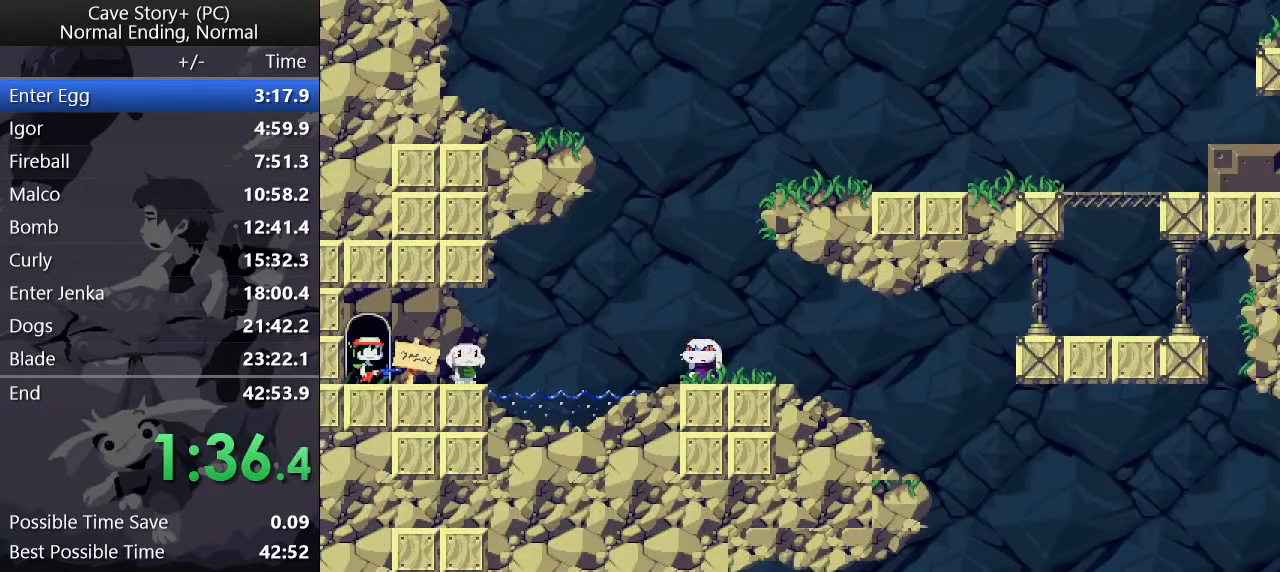
{"keys": ["z"], "events": [[17, "x", "down"], [50, "z", "down"], [83, "x", "up"], [133, "x", "down"], [133, "z", "up"], [183, "x", "up"], [183, "z", "down"], [283, "x", "down"], [283, "z", "up"], [333, "x", "up"], [333, "z", "down"], [383, "x", "down"], [383, "z", "up"], [417, "z", "down"], [467, "x", "up"]]}
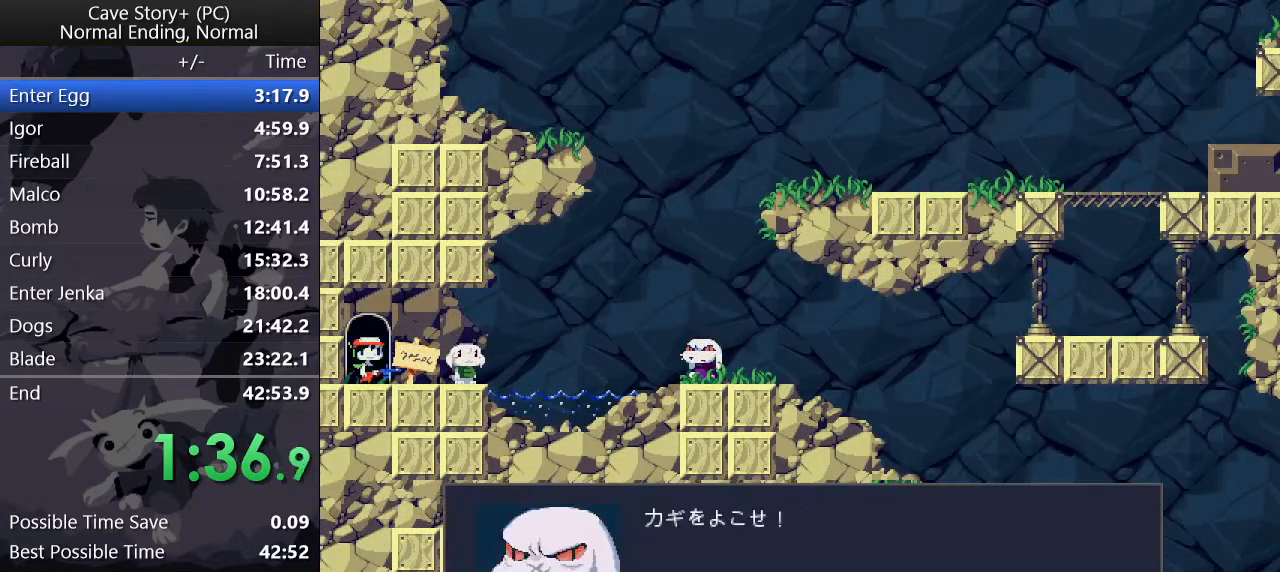
{"keys": ["z"], "events": [[17, "x", "down"], [17, "z", "up"], [67, "z", "down"], [117, "x", "up"], [167, "x", "down"], [167, "z", "up"], [200, "z", "down"], [400, "z", "up"], [450, "x", "up"], [450, "z", "down"]]}
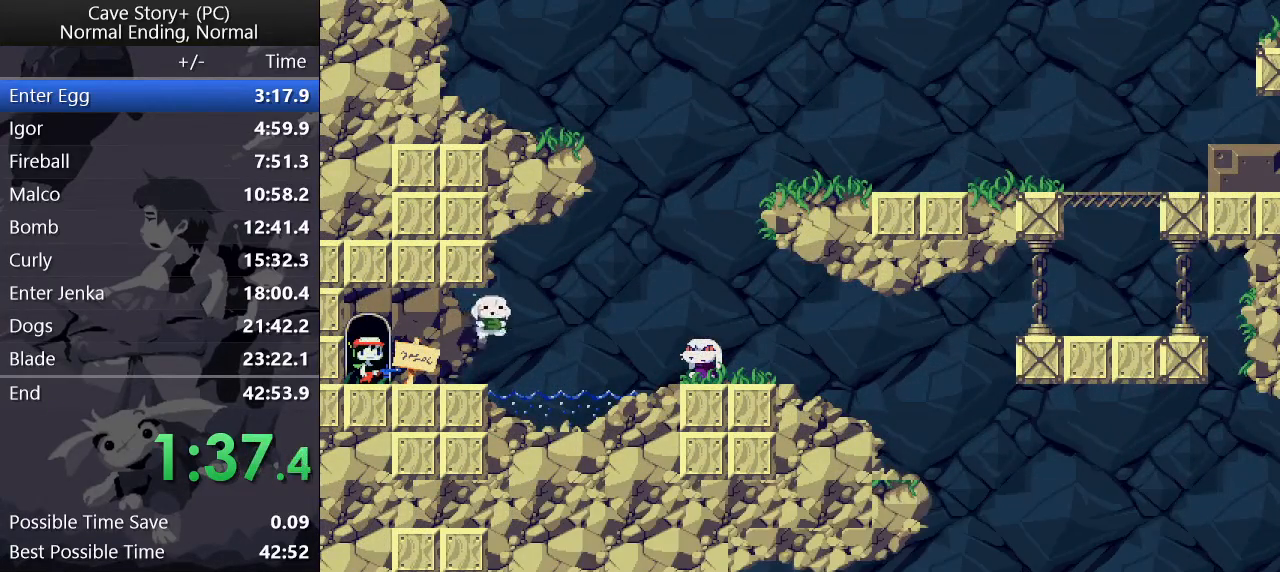
{"keys": ["right", "z"], "events": [[33, "x", "down"], [133, "x", "up"], [183, "x", "down"], [217, "x", "up"], [267, "right", "down"]]}
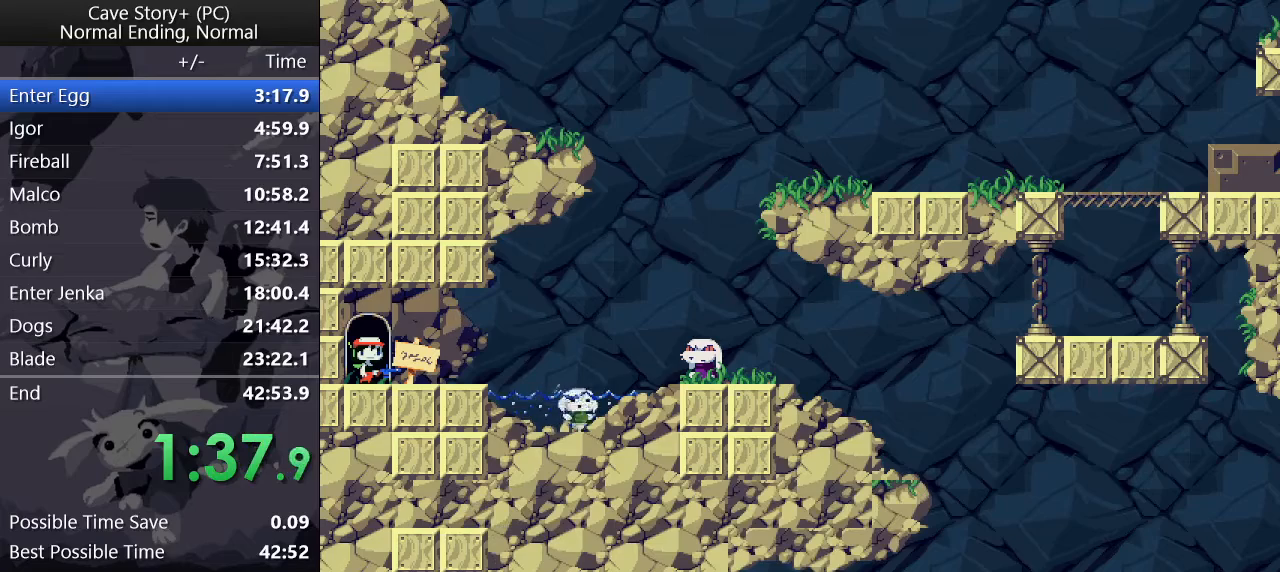
{"keys": ["right", "z"], "events": []}
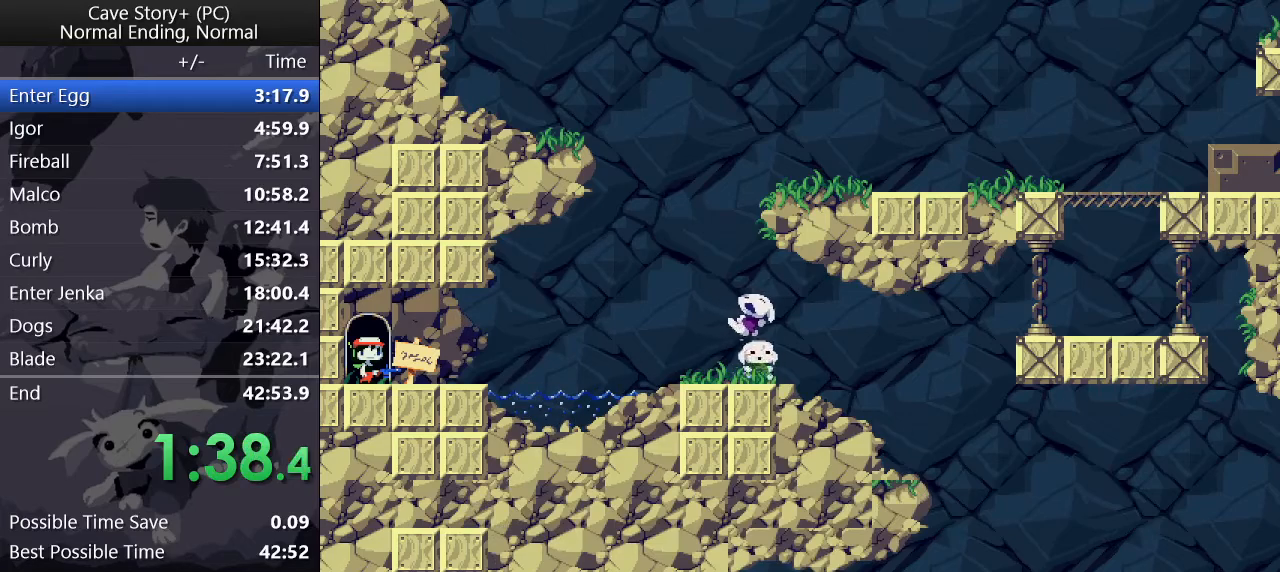
{"keys": ["right", "z"], "events": []}
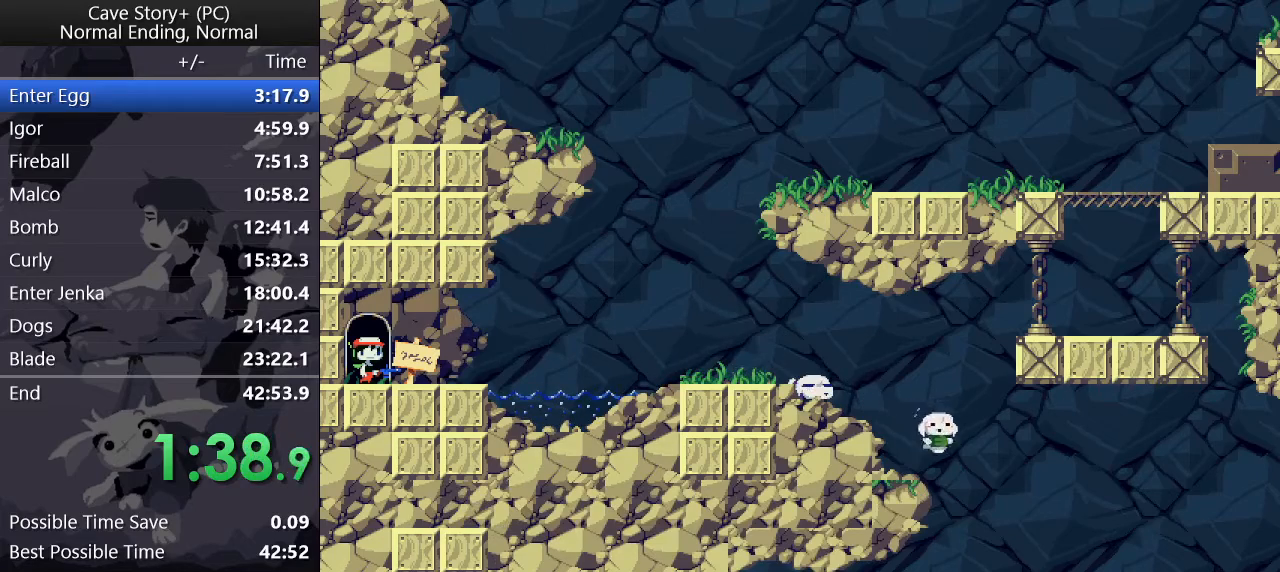
{"keys": ["right"], "events": [[183, "z", "up"]]}
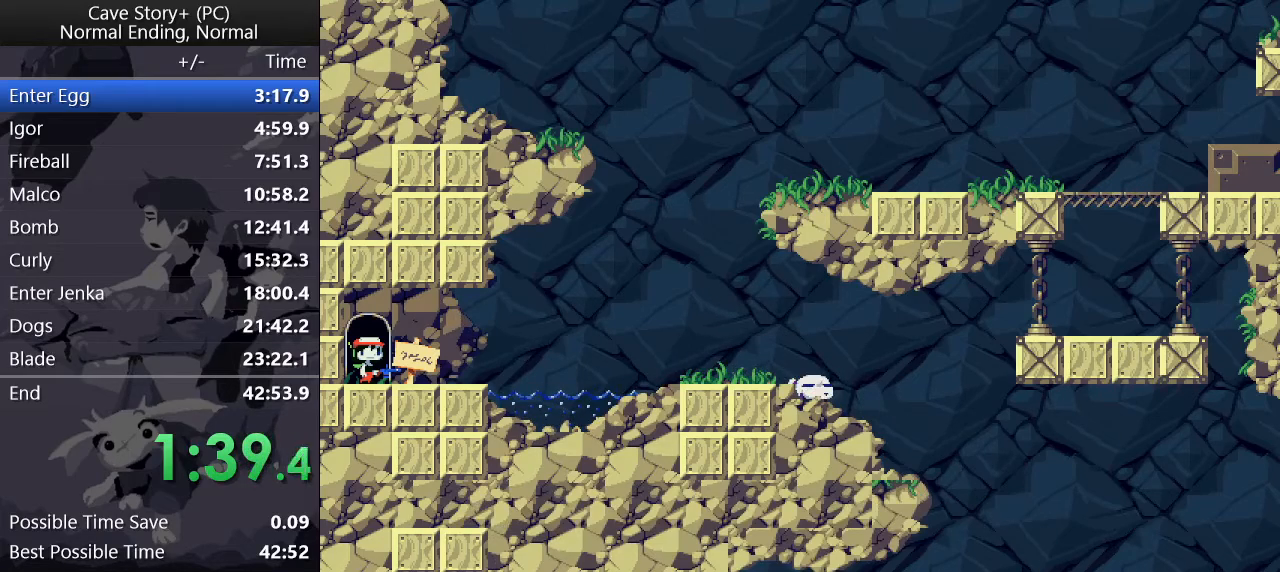
{"keys": ["right"], "events": []}
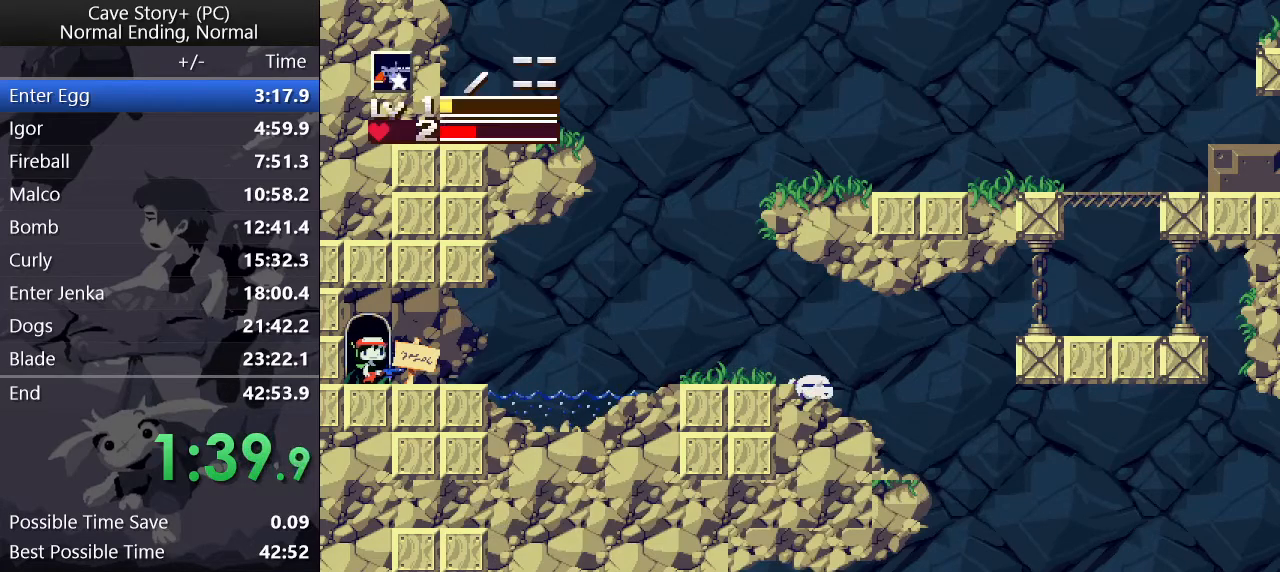
{"keys": ["down", "right", "x", "z"], "events": [[400, "down", "down"], [450, "z", "down"], [483, "x", "down"]]}
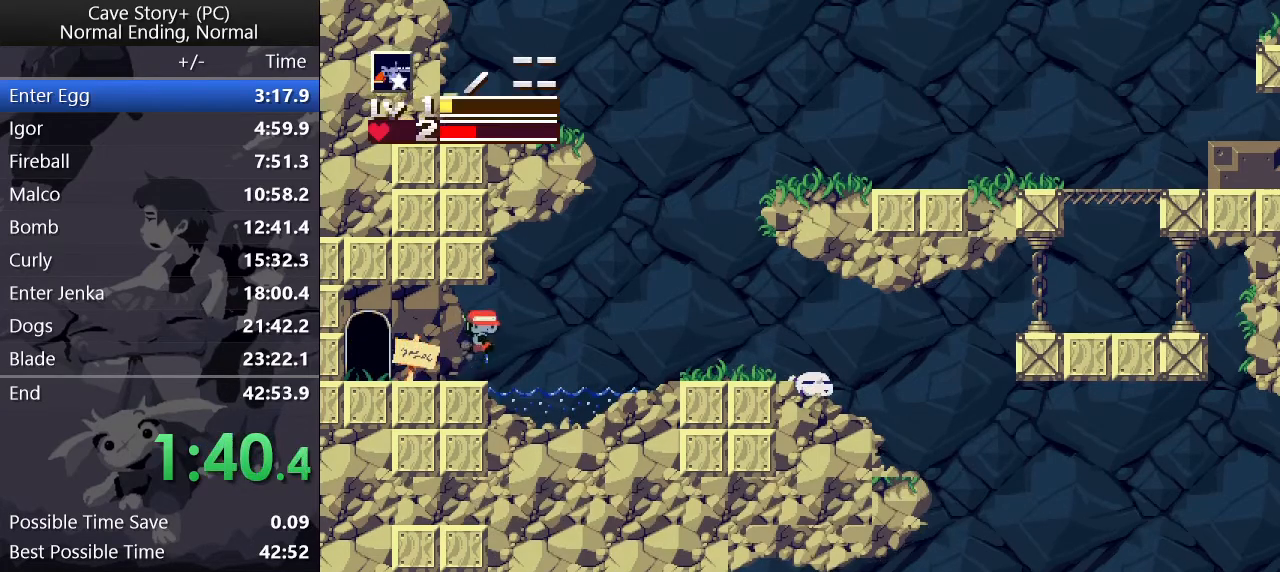
{"keys": ["down", "right"], "events": [[83, "x", "up"], [167, "x", "down"], [267, "x", "up"], [500, "z", "up"]]}
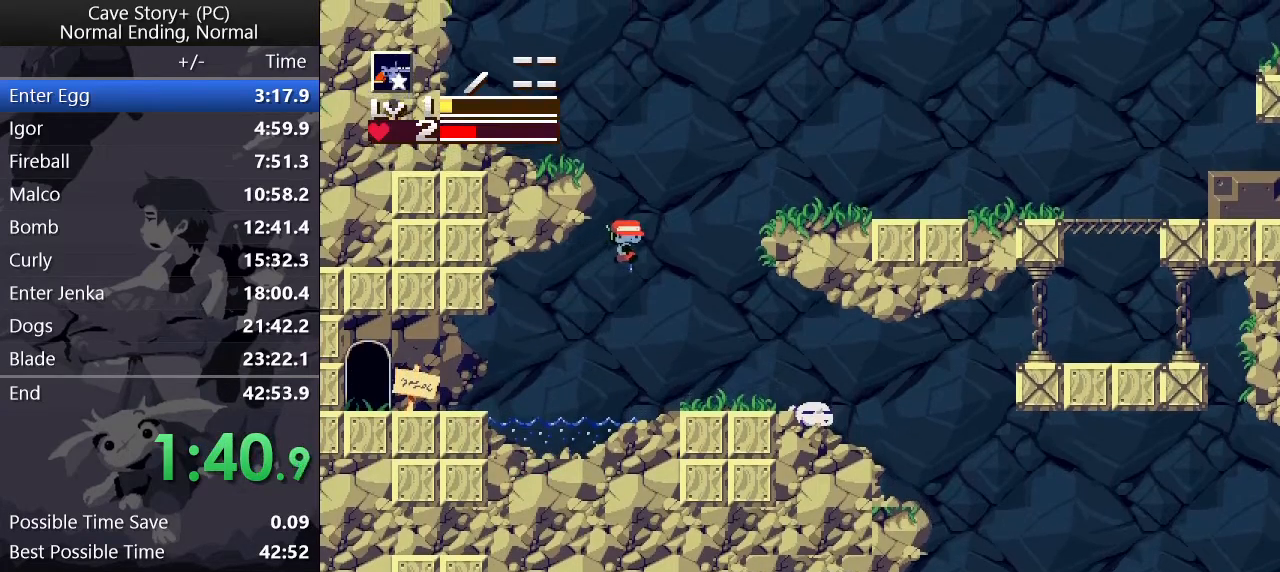
{"keys": ["right"], "events": [[50, "down", "up"]]}
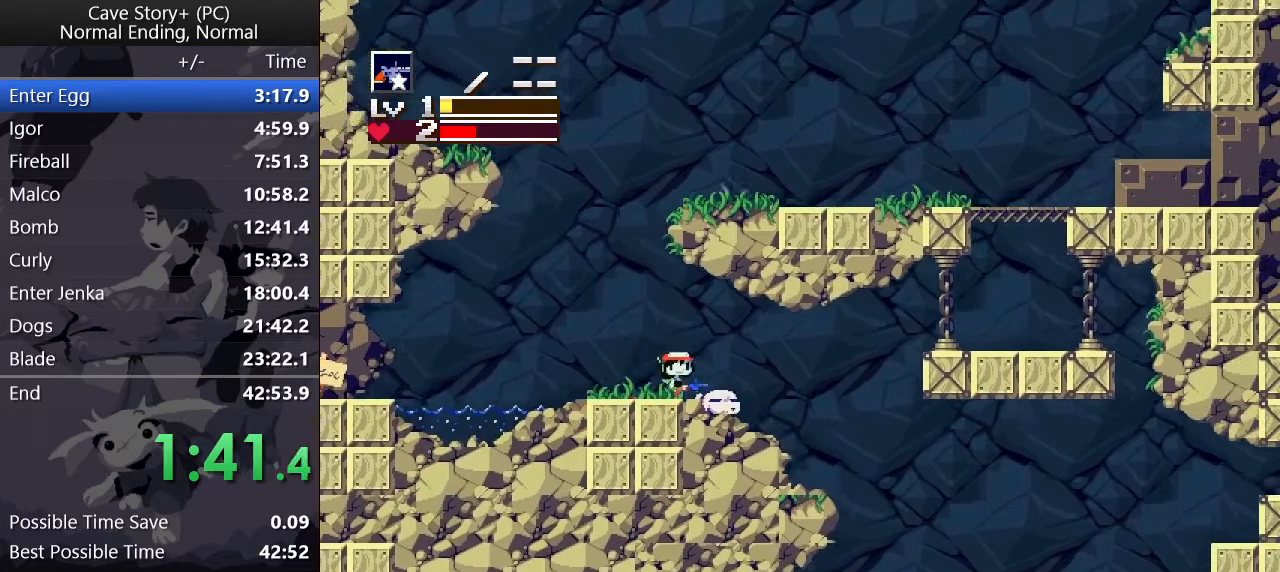
{"keys": ["right", "z"], "events": [[350, "z", "down"]]}
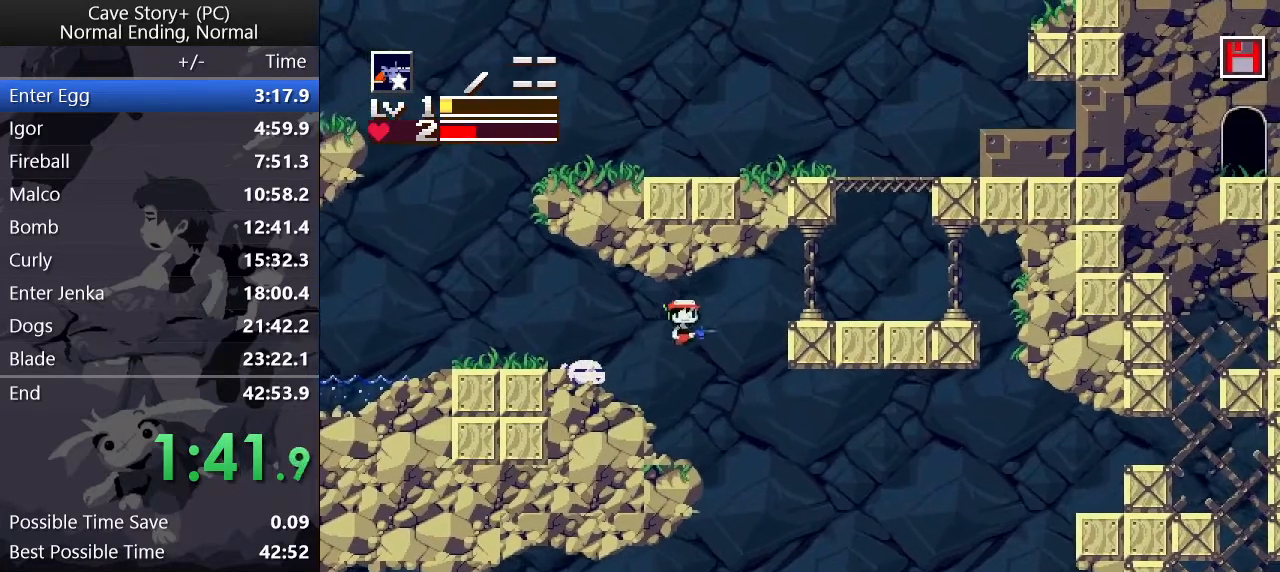
{"keys": ["left", "z"], "events": [[133, "z", "up"], [500, "left", "down"], [500, "right", "up"], [500, "z", "down"]]}
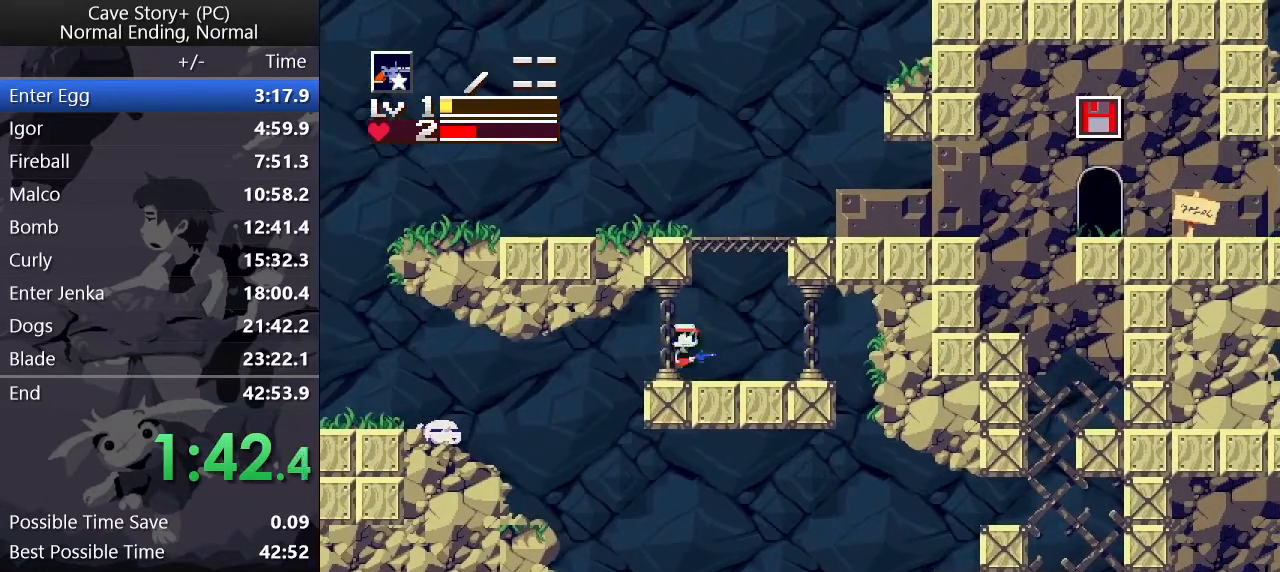
{"keys": ["right", "z"], "events": [[233, "left", "up"], [233, "right", "down"]]}
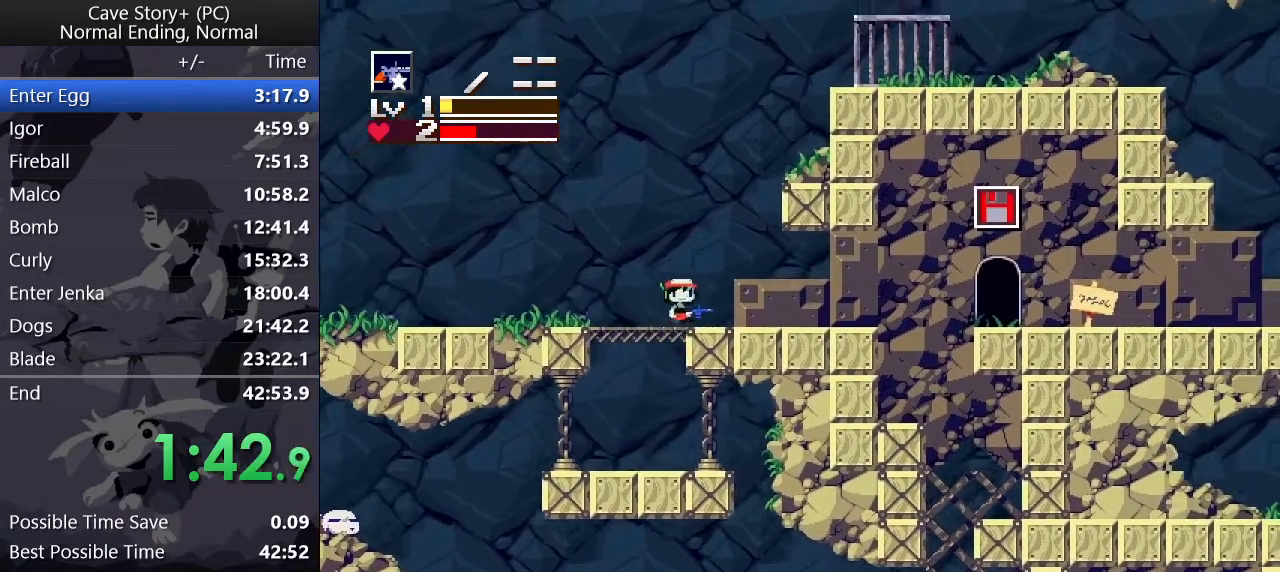
{"keys": ["right"], "events": [[300, "z", "up"]]}
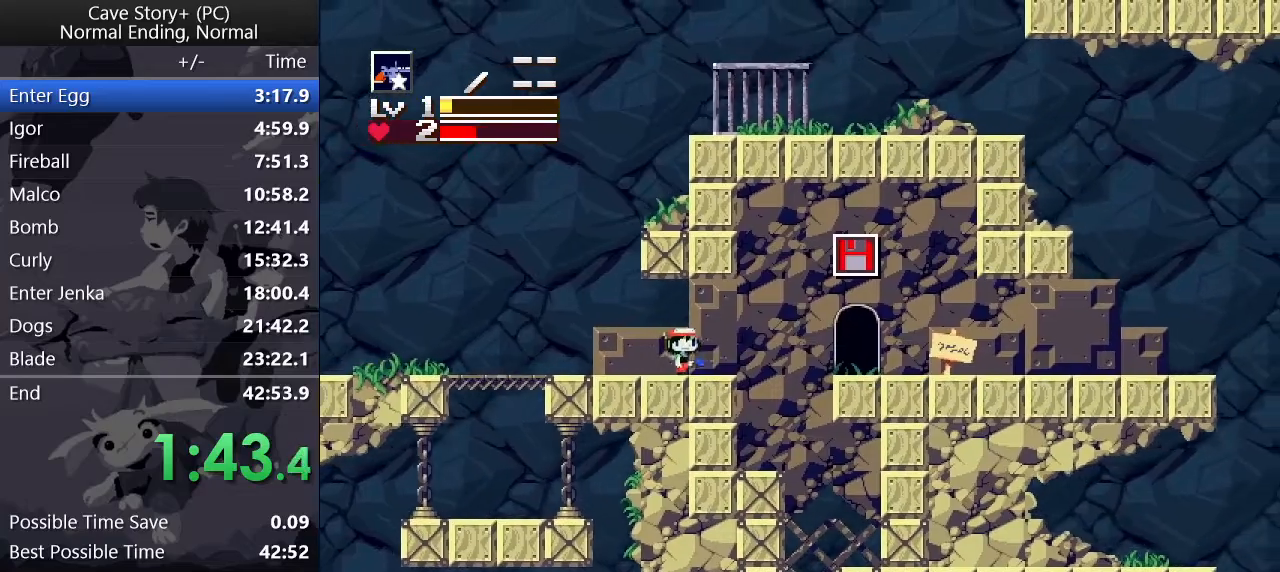
{"keys": ["right"], "events": [[167, "z", "down"], [217, "z", "up"]]}
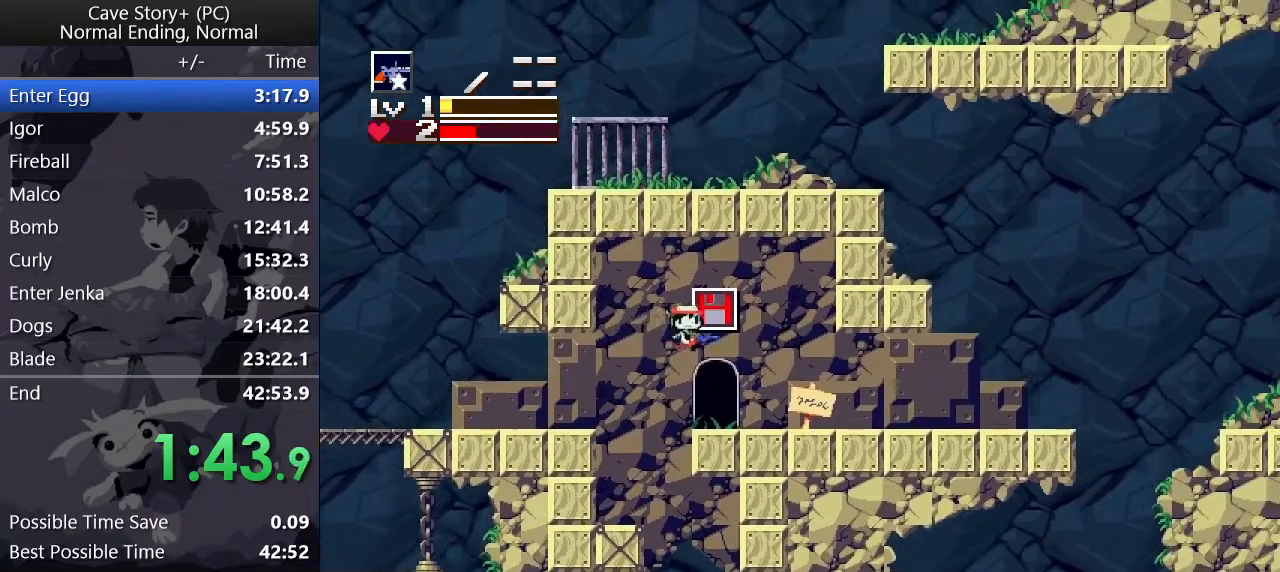
{"keys": ["right"], "events": [[433, "z", "down"], [467, "z", "up"]]}
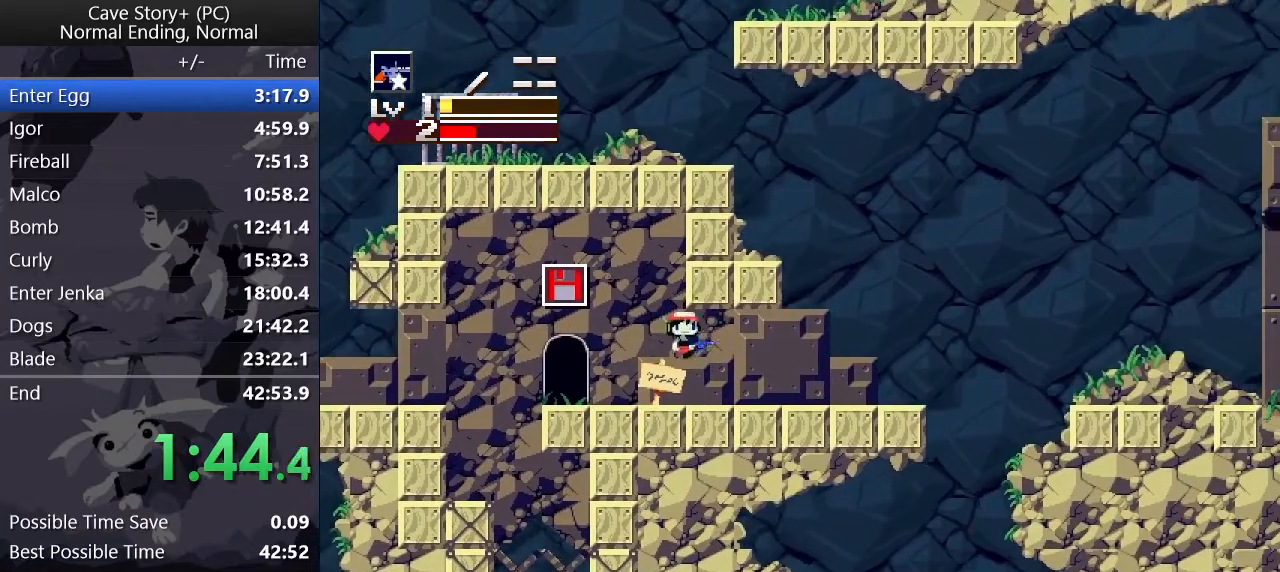
{"keys": ["right"], "events": [[350, "z", "down"], [450, "z", "up"]]}